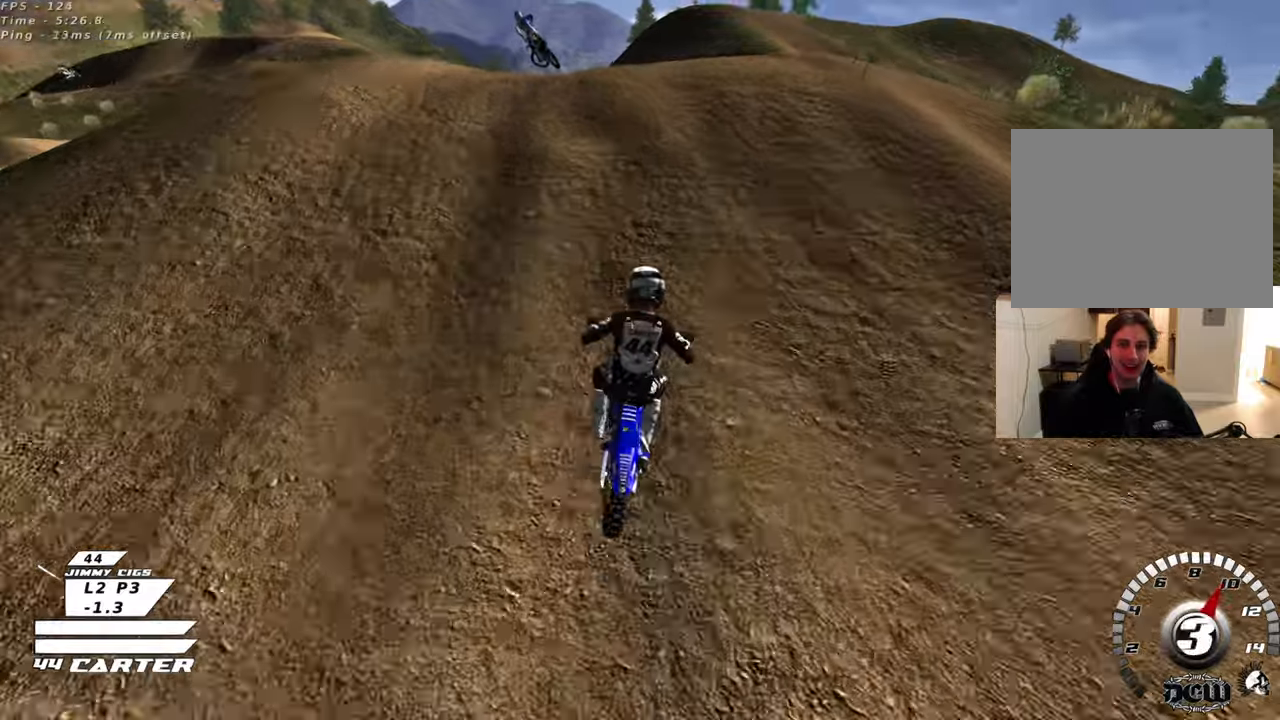
Gameplay with a controller (Xbox layout); each line is a JSON object with the inputs held at the frame after it. "events" lists button and stick changes between this image and that frame as [ms after this image, input, new state], when the widget could be followed in between.
{"buttons": ["R2"], "left_stick": "down", "right_stick": "center", "events": [[17, "X", "down"], [100, "L2", "down"], [117, "X", "up"], [217, "left_stick", "down"], [233, "L2", "up"], [467, "R2", "down"]]}
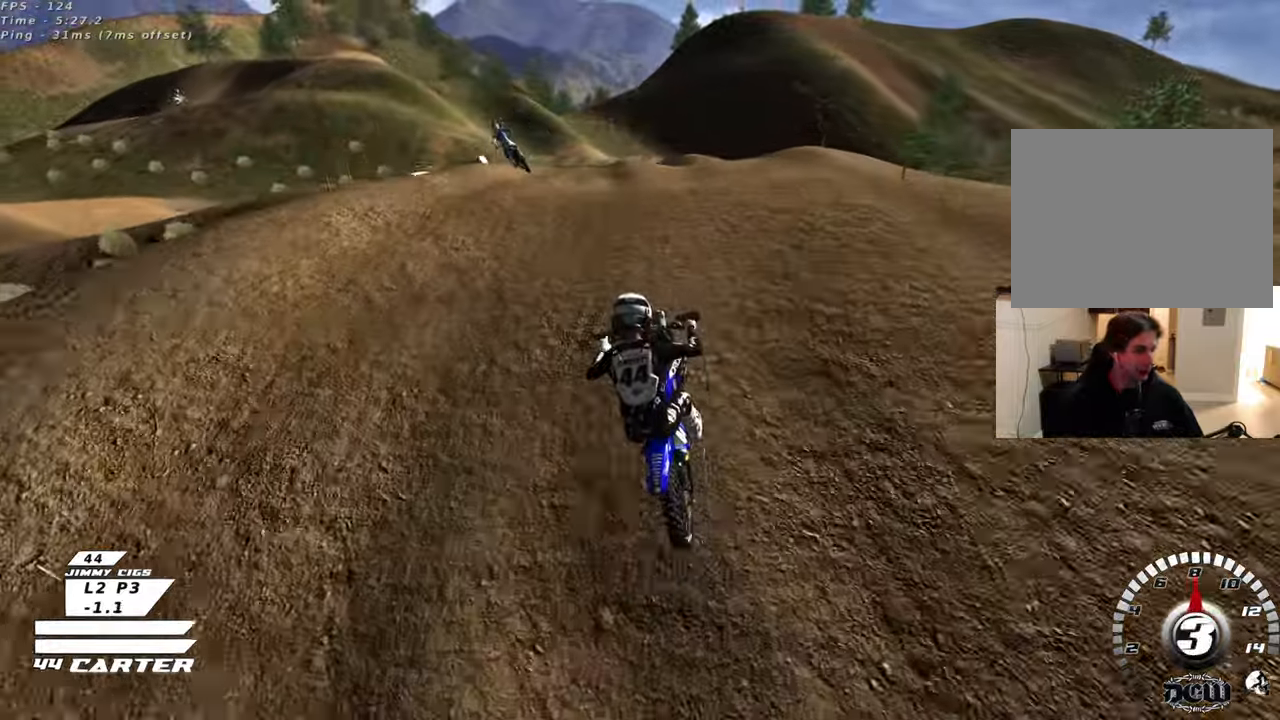
{"buttons": ["X", "R2"], "left_stick": "down", "right_stick": "center", "events": [[283, "X", "down"], [400, "X", "up"], [500, "X", "down"]]}
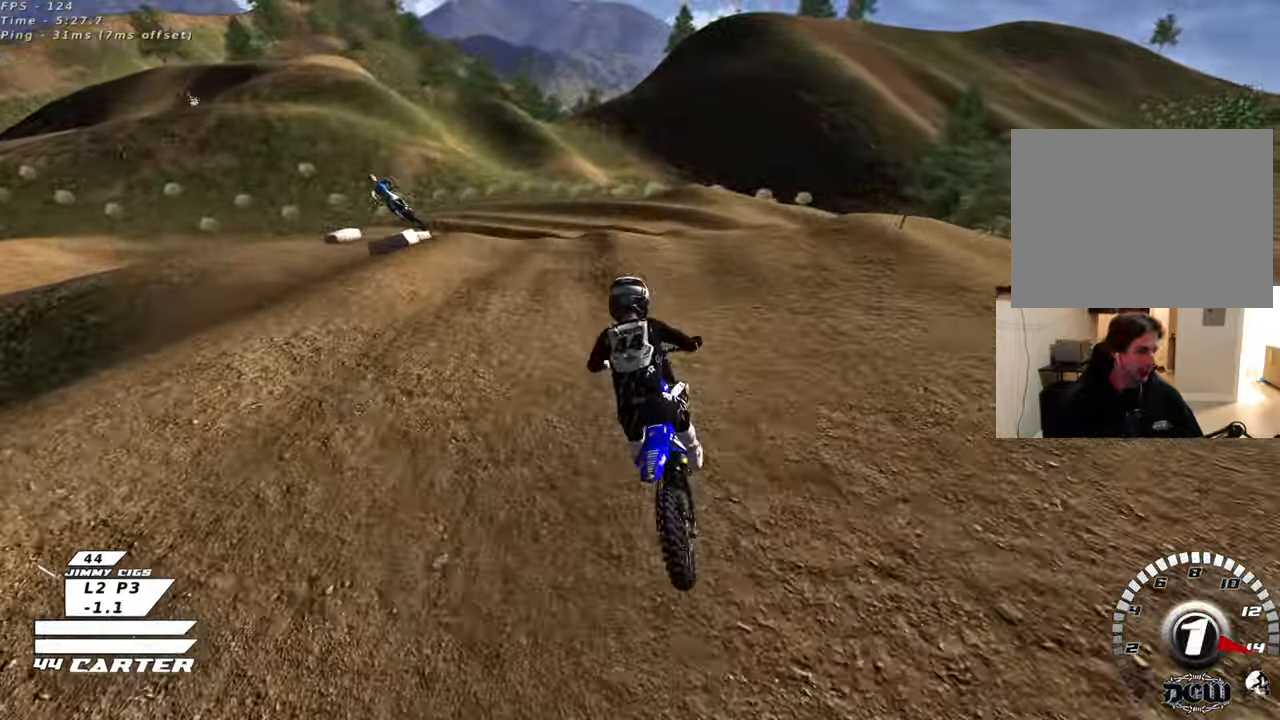
{"buttons": [], "left_stick": "down", "right_stick": "center", "events": [[100, "X", "up"], [183, "X", "down"], [283, "X", "up"], [317, "R2", "up"]]}
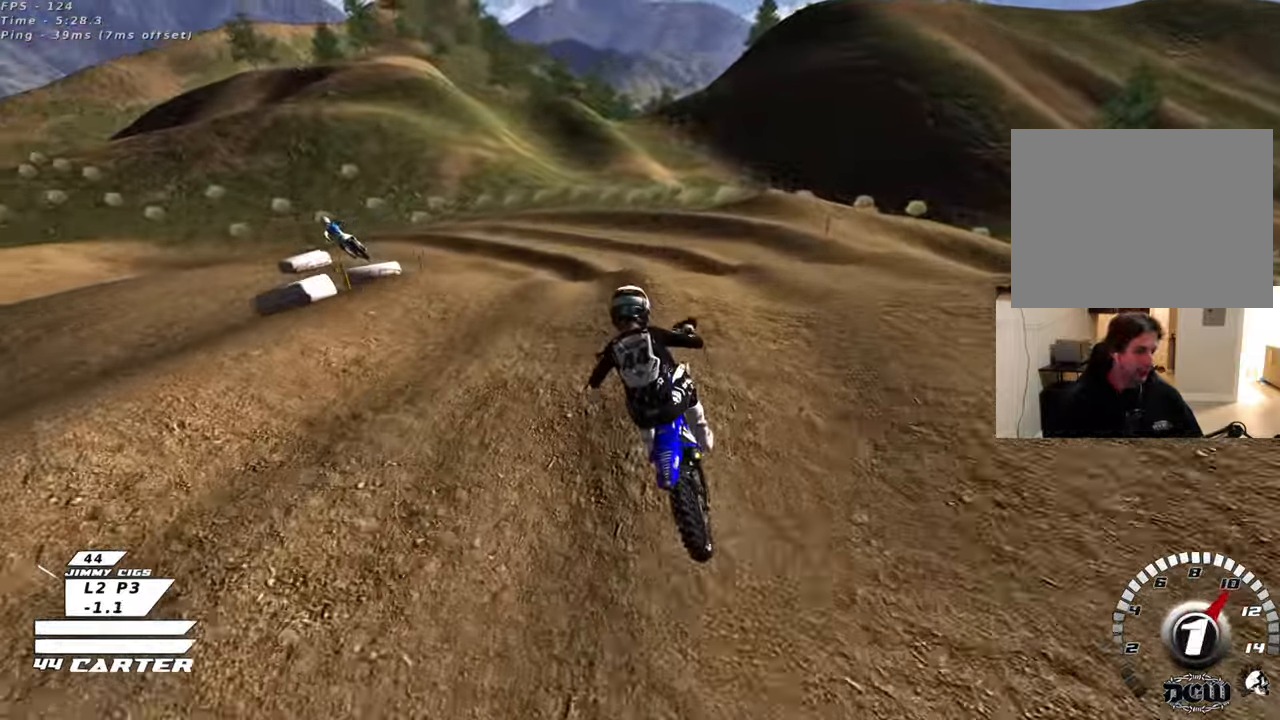
{"buttons": ["R2"], "left_stick": "center", "right_stick": "center", "events": [[67, "left_stick", "down-left"], [250, "left_stick", "center"], [383, "R2", "down"]]}
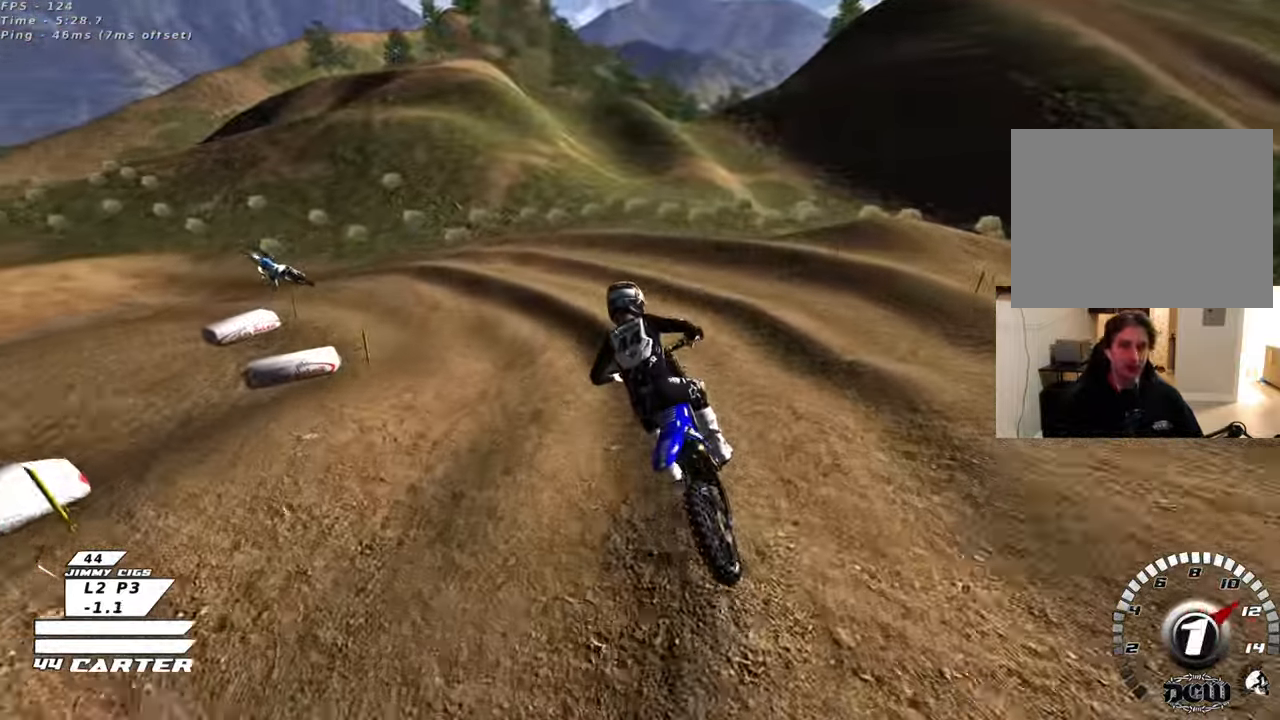
{"buttons": ["R2", "R3"], "left_stick": "up", "right_stick": "down-left", "events": [[83, "left_stick", "up"], [117, "right_stick", "down"], [150, "R3", "down"], [167, "right_stick", "down-left"]]}
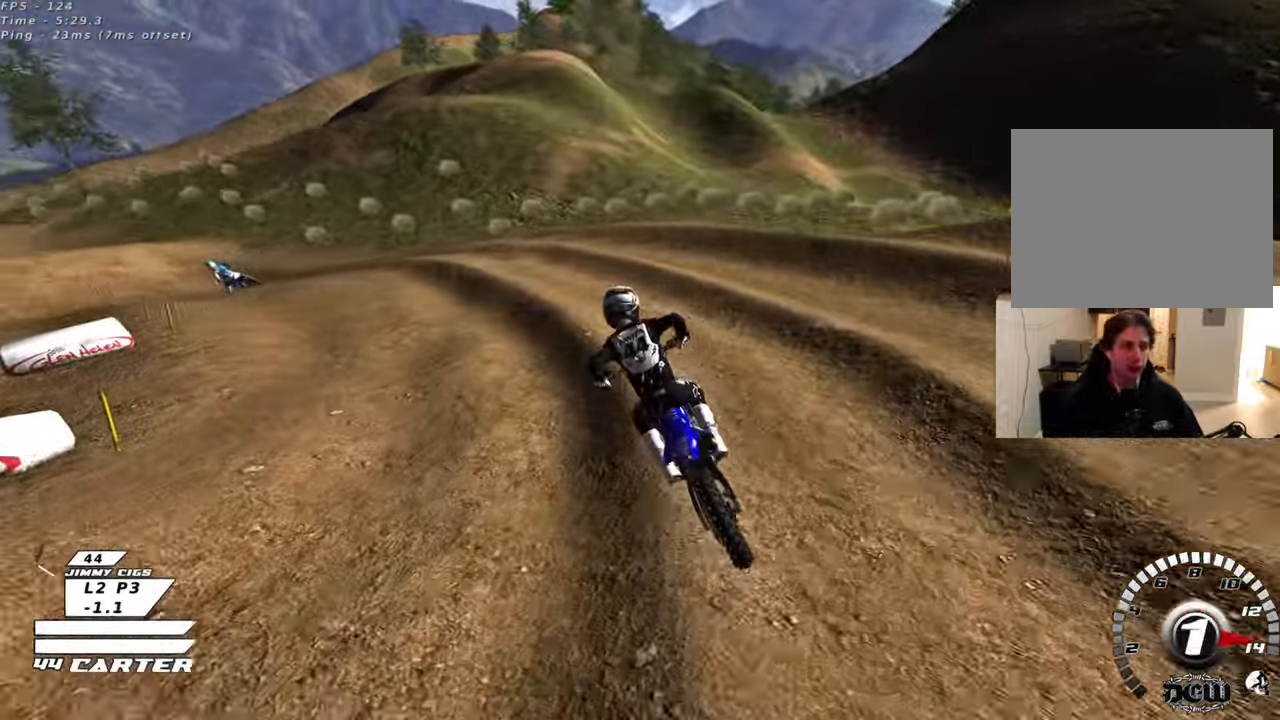
{"buttons": ["L2"], "left_stick": "up-left", "right_stick": "center", "events": [[83, "R3", "up"], [117, "right_stick", "center"], [183, "left_stick", "up-left"], [250, "X", "down"], [300, "R2", "up"], [333, "X", "up"], [400, "L2", "down"]]}
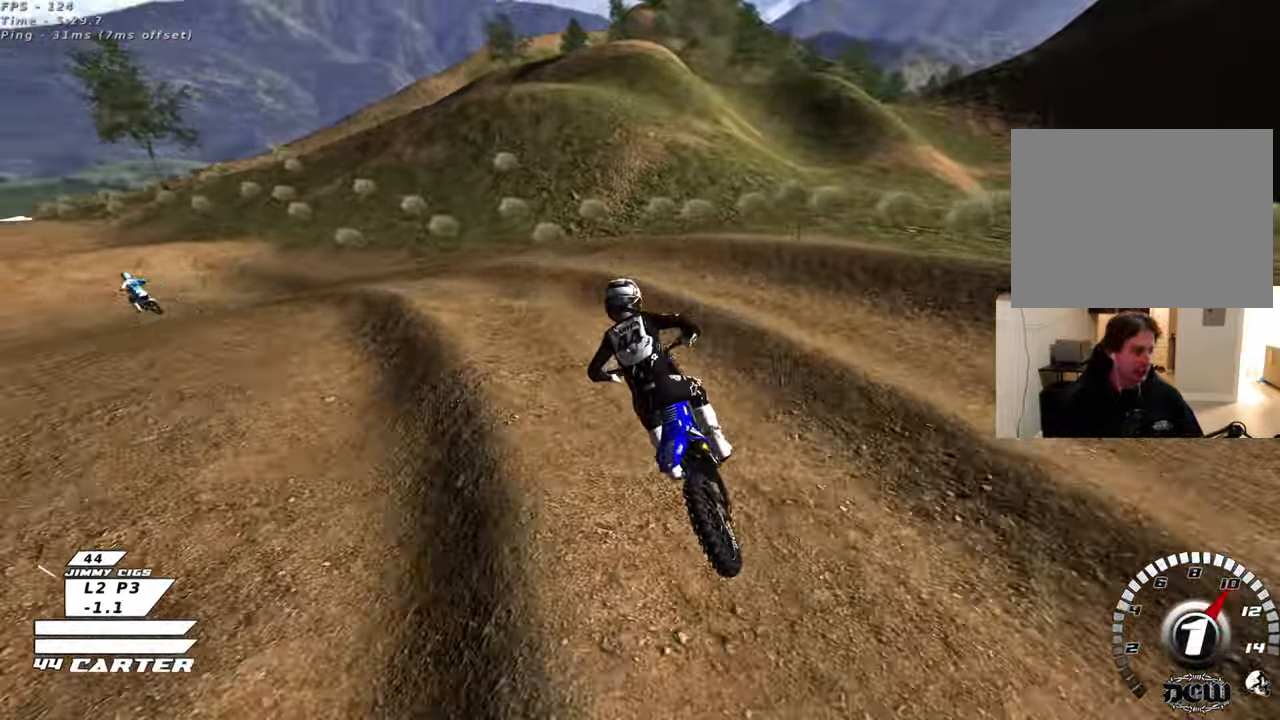
{"buttons": ["R2", "R3"], "left_stick": "center", "right_stick": "down-left", "events": [[150, "L2", "up"], [167, "left_stick", "center"], [250, "right_stick", "left"], [350, "right_stick", "down-left"], [400, "R2", "down"], [417, "R3", "down"]]}
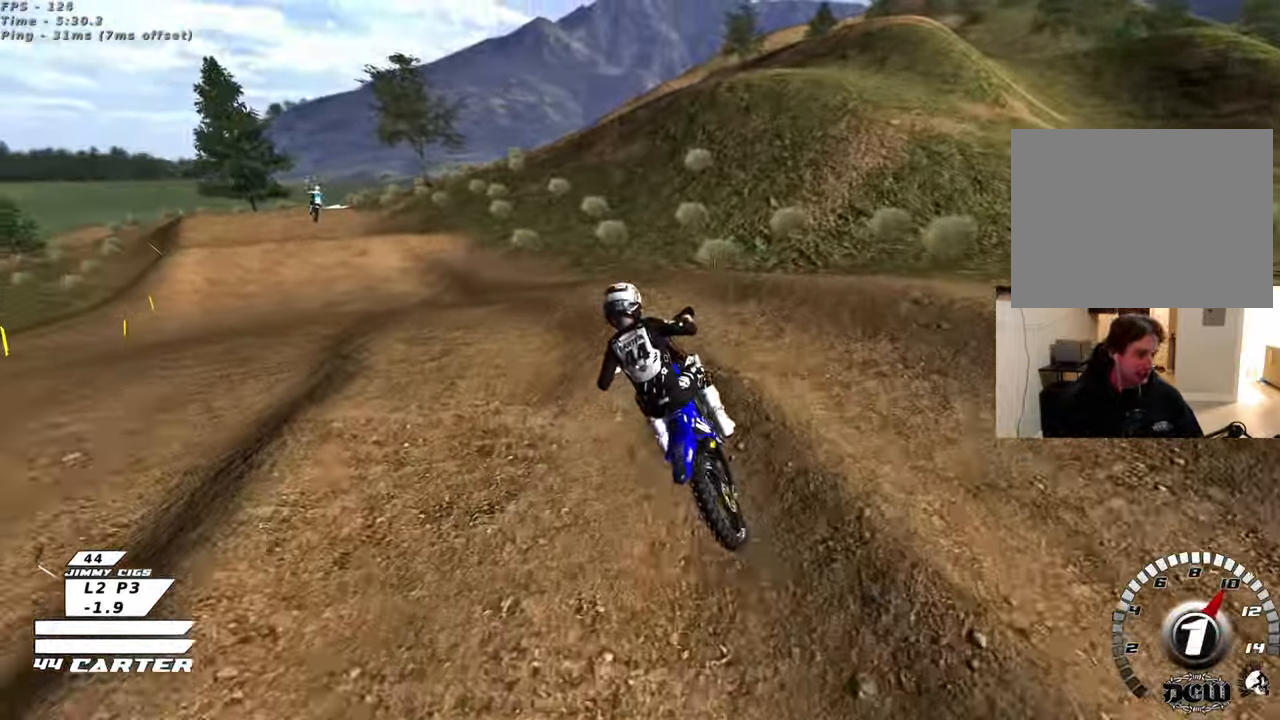
{"buttons": ["R2", "R3"], "left_stick": "center", "right_stick": "down-left", "events": []}
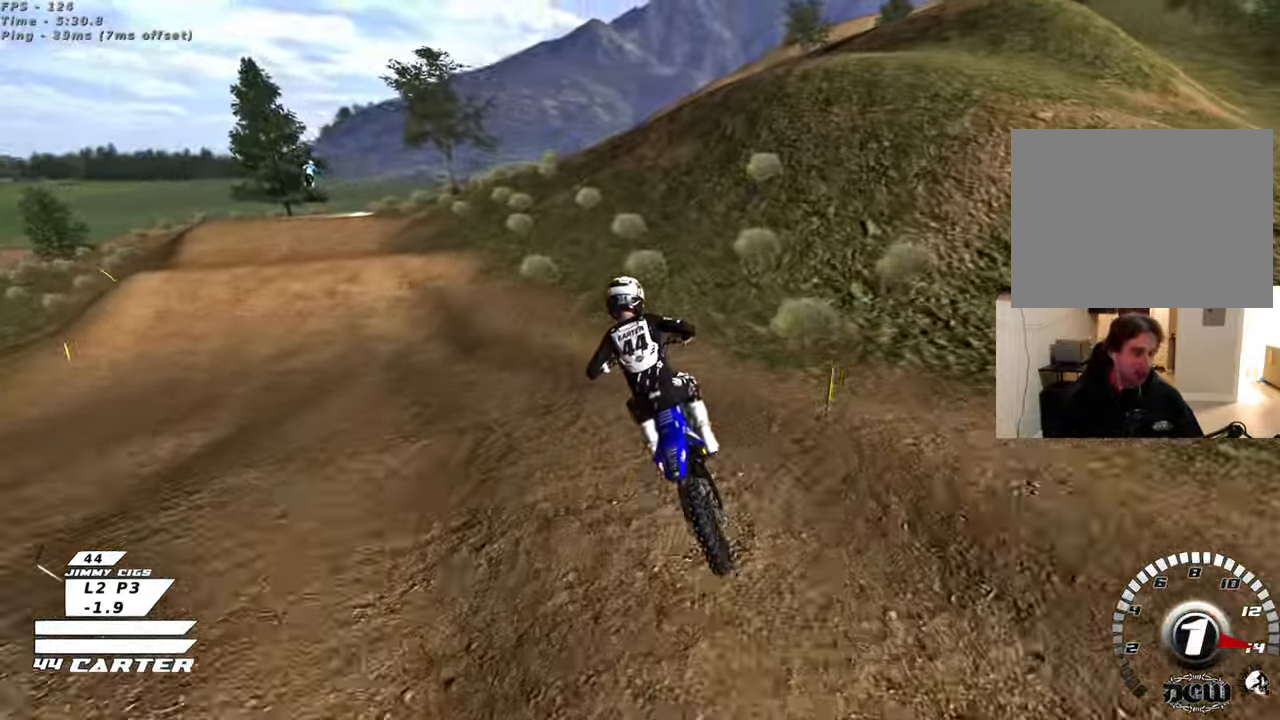
{"buttons": ["R2", "R3"], "left_stick": "left", "right_stick": "left", "events": [[67, "R2", "up"], [67, "left_stick", "left"], [67, "right_stick", "left"], [467, "R2", "down"]]}
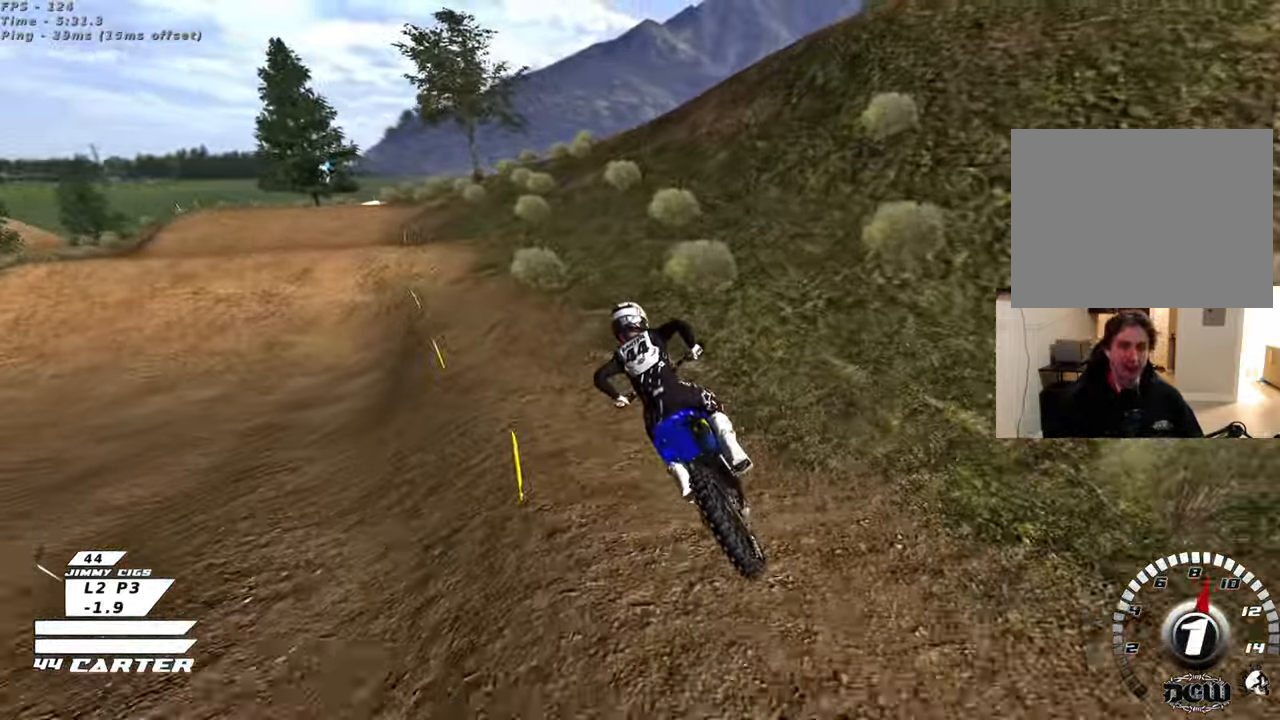
{"buttons": ["R2", "R3"], "left_stick": "left", "right_stick": "left", "events": []}
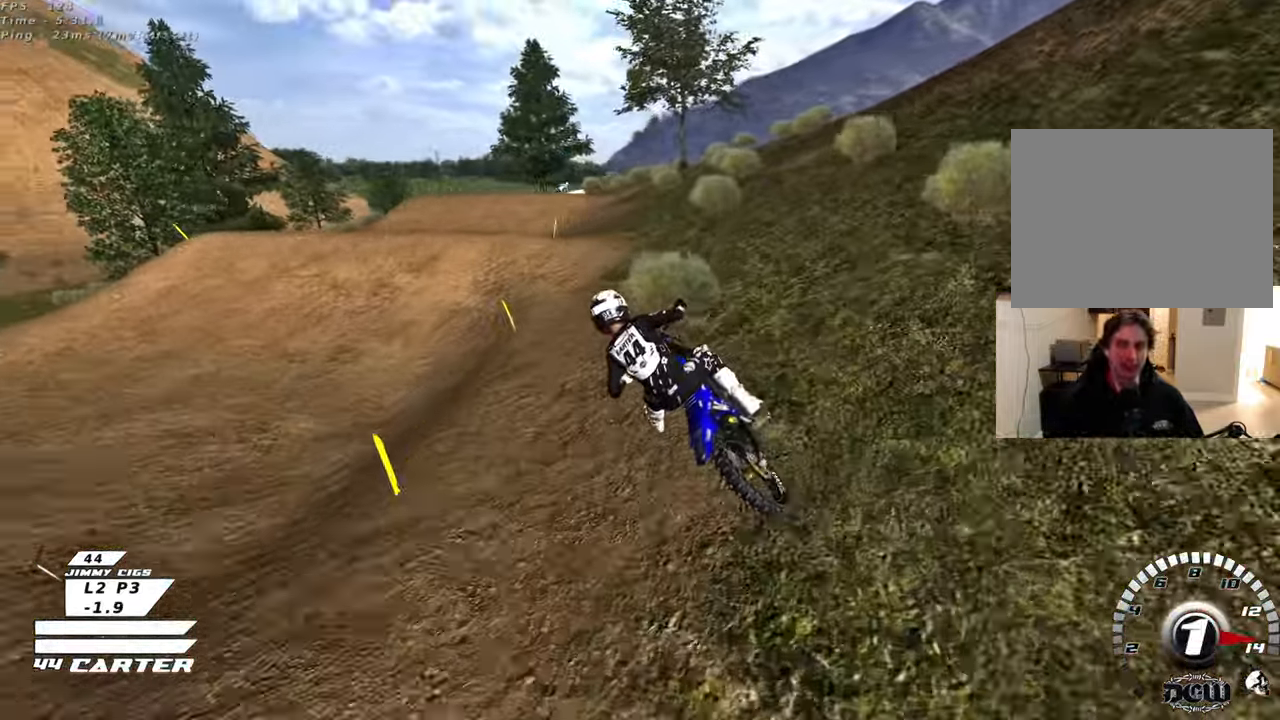
{"buttons": ["R2"], "left_stick": "down-right", "right_stick": "center", "events": [[100, "left_stick", "center"], [150, "R3", "up"], [217, "left_stick", "right"], [267, "right_stick", "center"], [350, "A", "down"], [467, "A", "up"], [500, "left_stick", "down-right"]]}
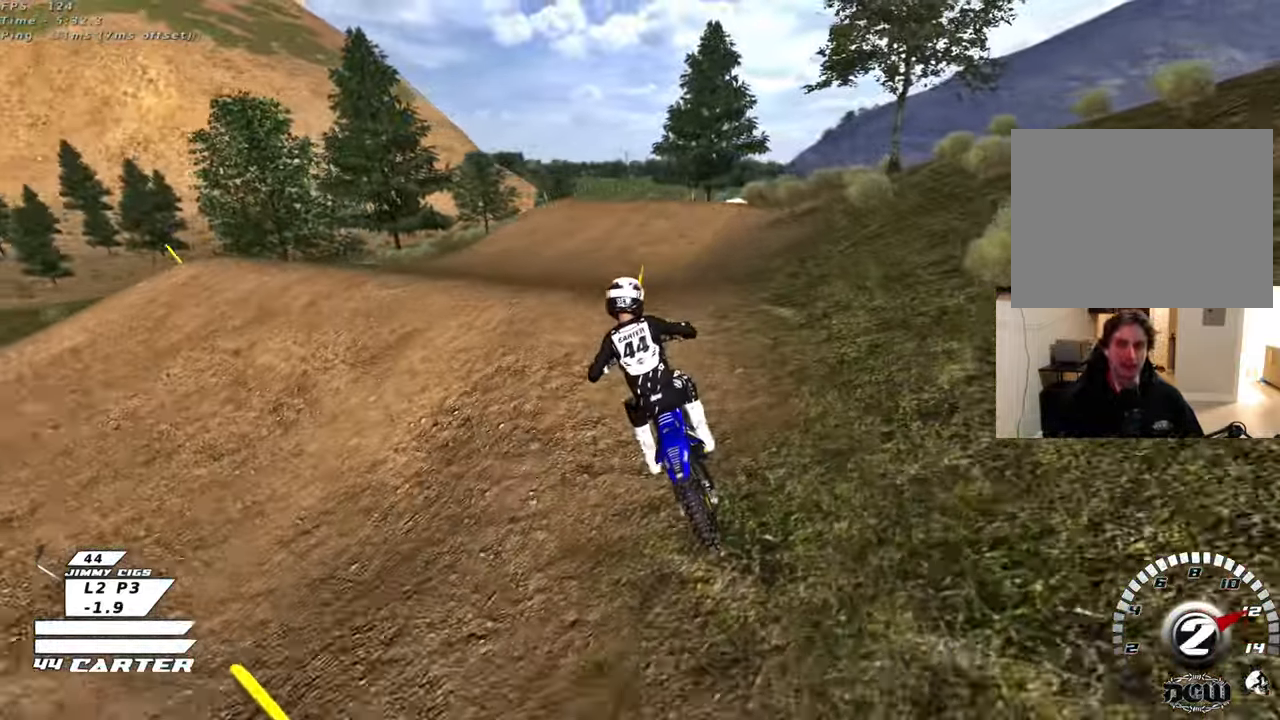
{"buttons": ["R2"], "left_stick": "up", "right_stick": "center", "events": [[67, "A", "down"], [167, "left_stick", "right"], [200, "A", "up"], [500, "left_stick", "up"]]}
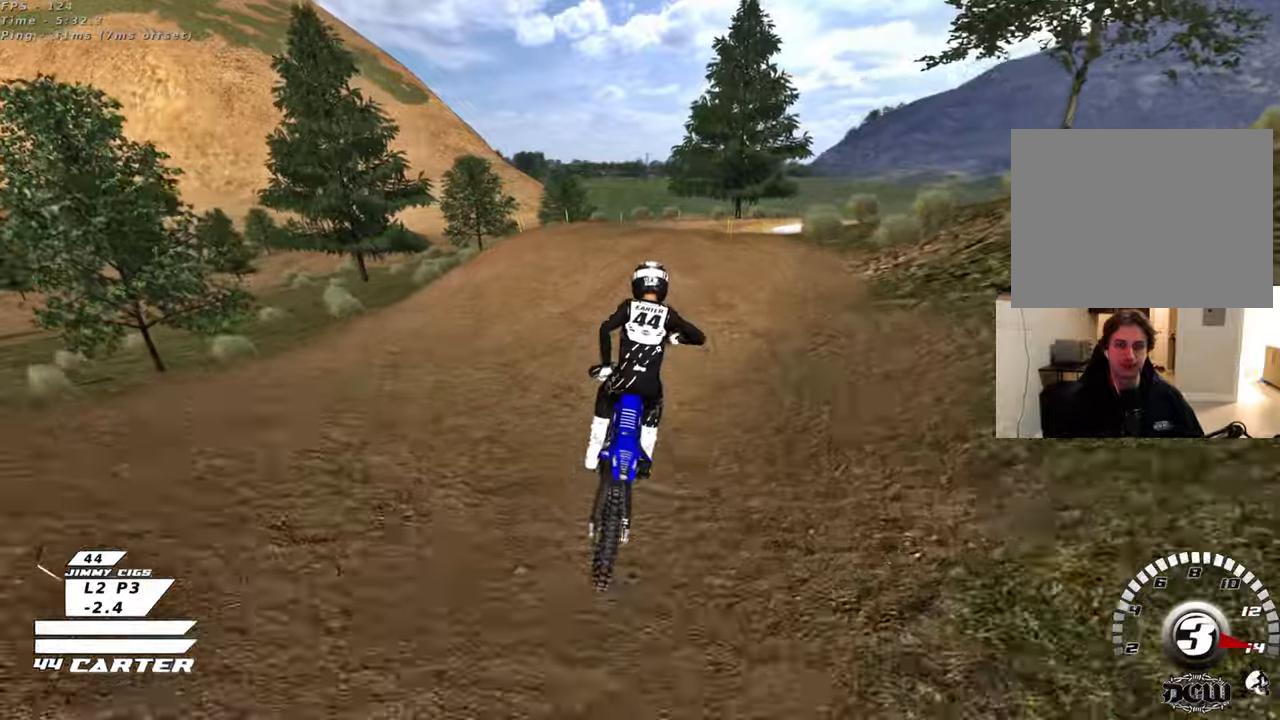
{"buttons": ["L2"], "left_stick": "up", "right_stick": "center", "events": [[150, "X", "down"], [217, "X", "up"], [250, "R2", "up"], [317, "X", "down"], [400, "L2", "down"], [400, "X", "up"]]}
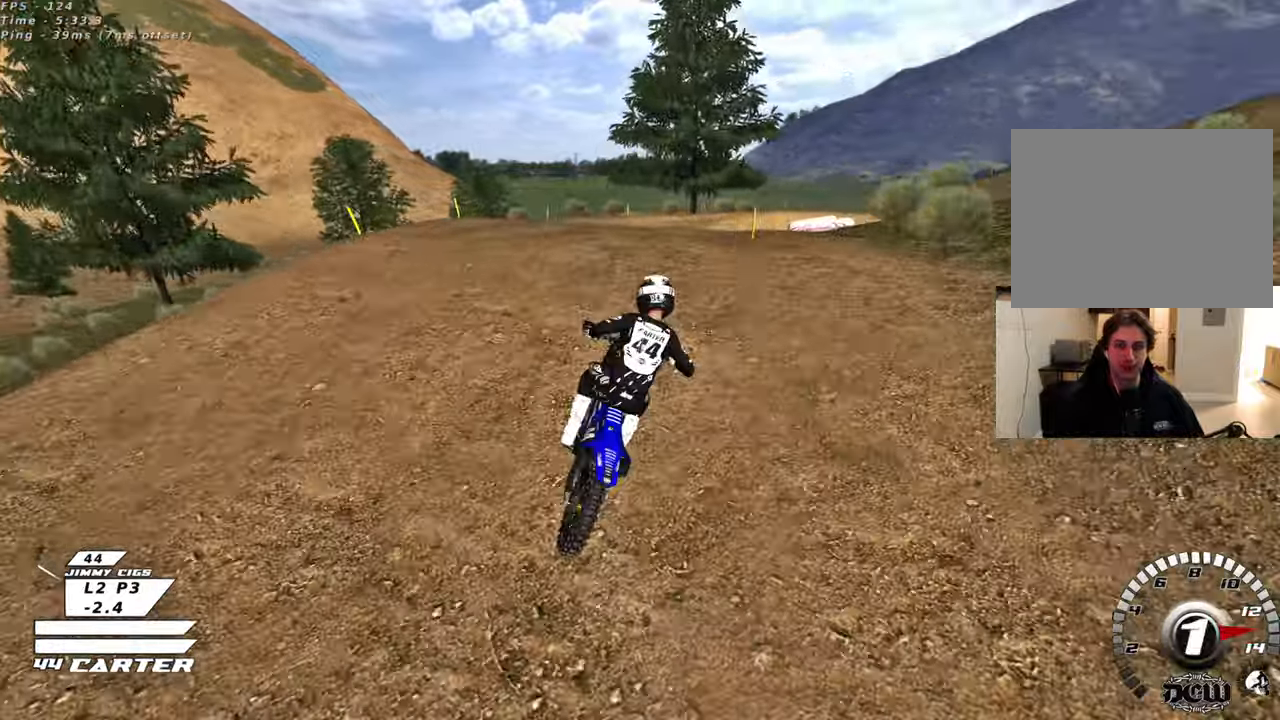
{"buttons": ["R2"], "left_stick": "right", "right_stick": "center", "events": [[50, "left_stick", "center"], [83, "L2", "up"], [133, "R2", "down"], [217, "left_stick", "down"], [367, "left_stick", "right"]]}
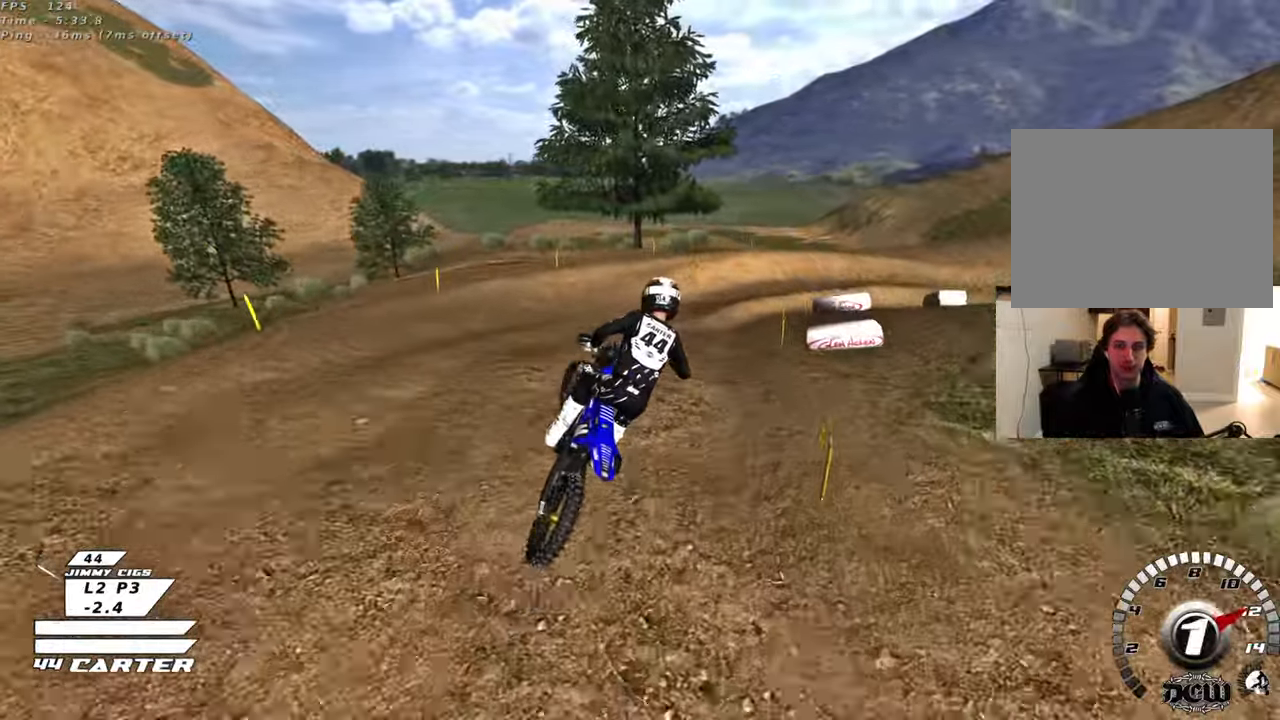
{"buttons": ["R2"], "left_stick": "up", "right_stick": "center", "events": [[67, "left_stick", "up"]]}
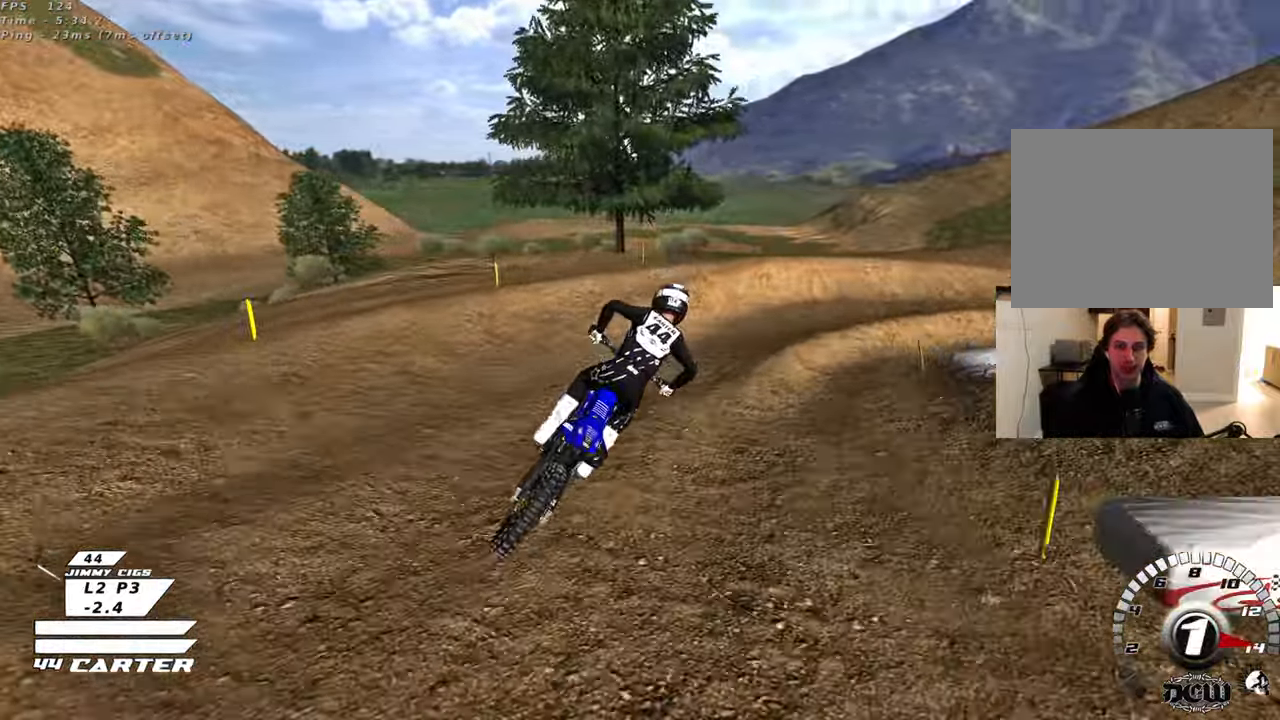
{"buttons": ["L2", "R2"], "left_stick": "up-right", "right_stick": "center", "events": [[100, "A", "down"], [233, "left_stick", "up-right"], [250, "A", "up"], [300, "R2", "up"], [317, "L2", "down"], [450, "R2", "down"]]}
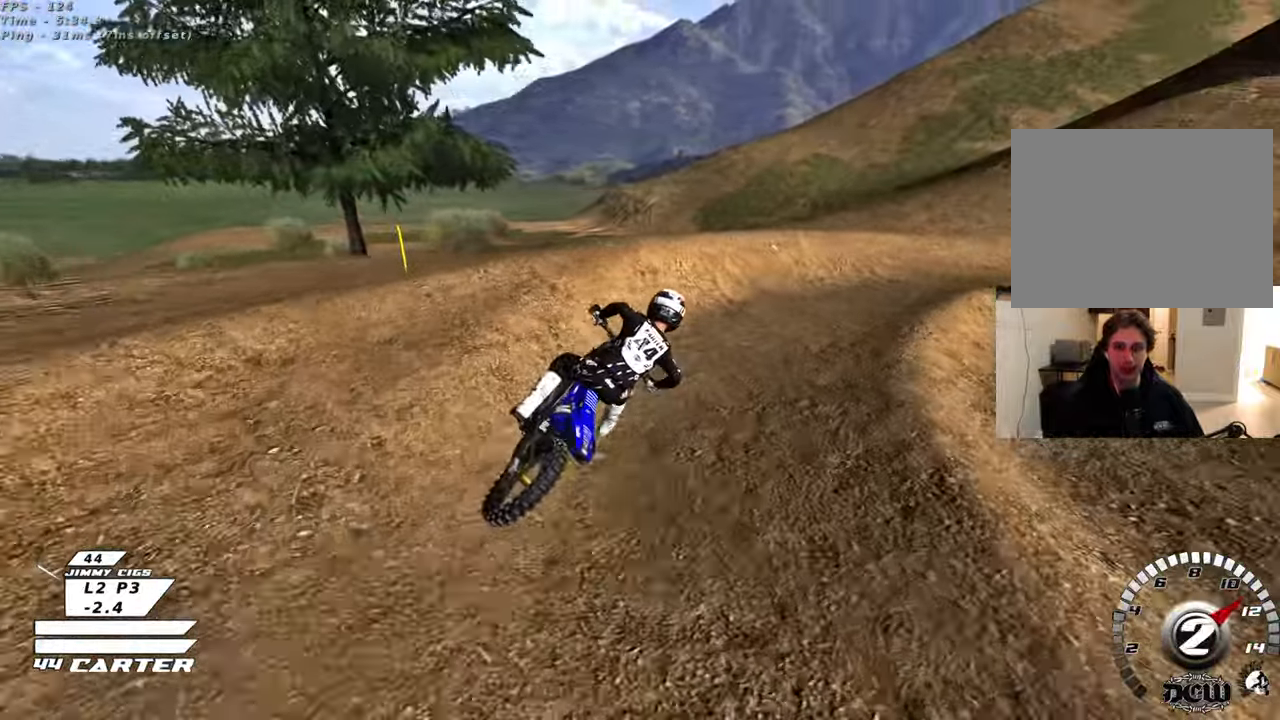
{"buttons": ["R2"], "left_stick": "center", "right_stick": "center", "events": [[33, "left_stick", "right"], [67, "R2", "up"], [150, "L2", "up"], [267, "R2", "down"], [367, "X", "down"], [400, "left_stick", "center"], [467, "X", "up"]]}
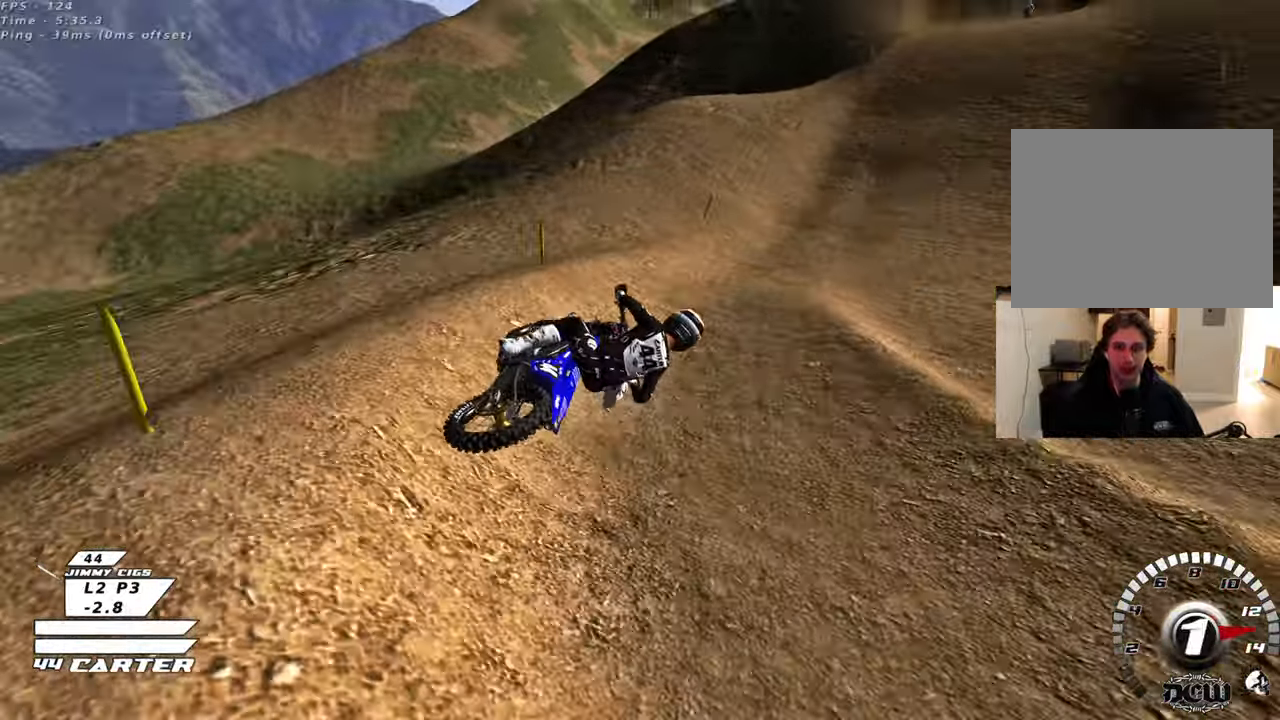
{"buttons": ["R2"], "left_stick": "down-left", "right_stick": "center", "events": [[17, "left_stick", "left"], [200, "A", "down"], [250, "left_stick", "down-left"], [383, "A", "up"]]}
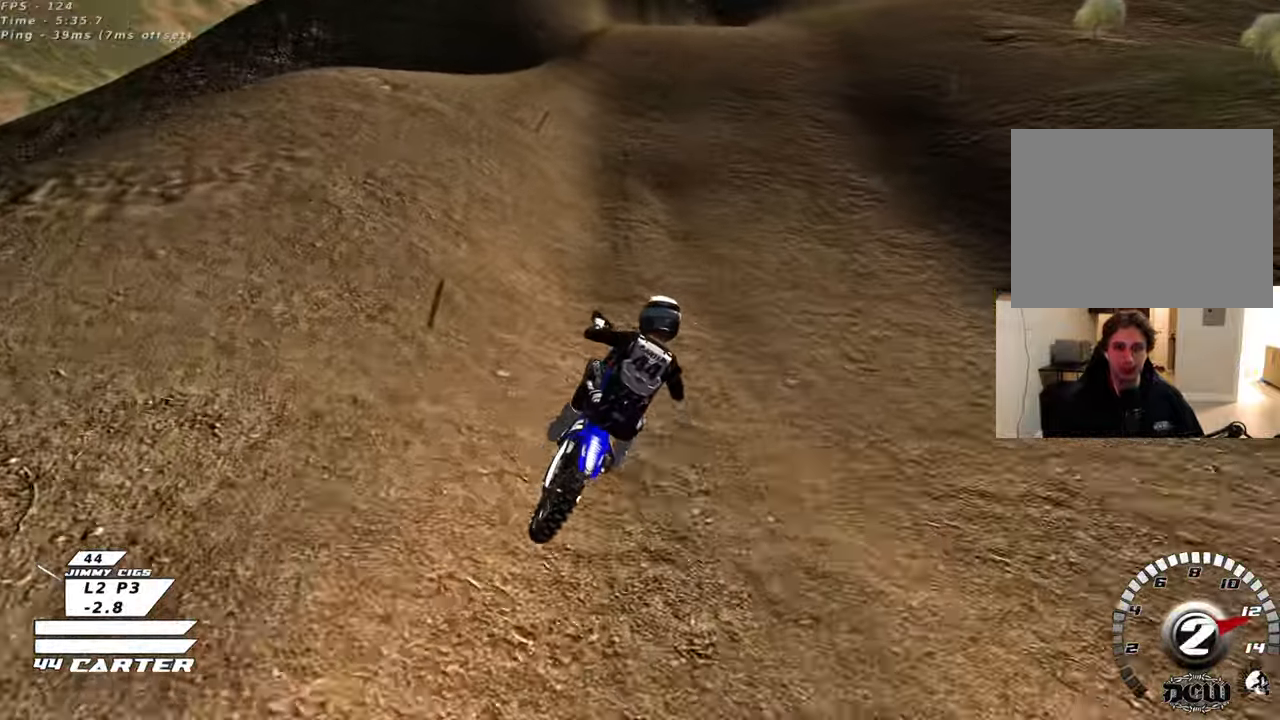
{"buttons": ["A", "R2"], "left_stick": "down", "right_stick": "center", "events": [[400, "A", "down"], [483, "left_stick", "down"]]}
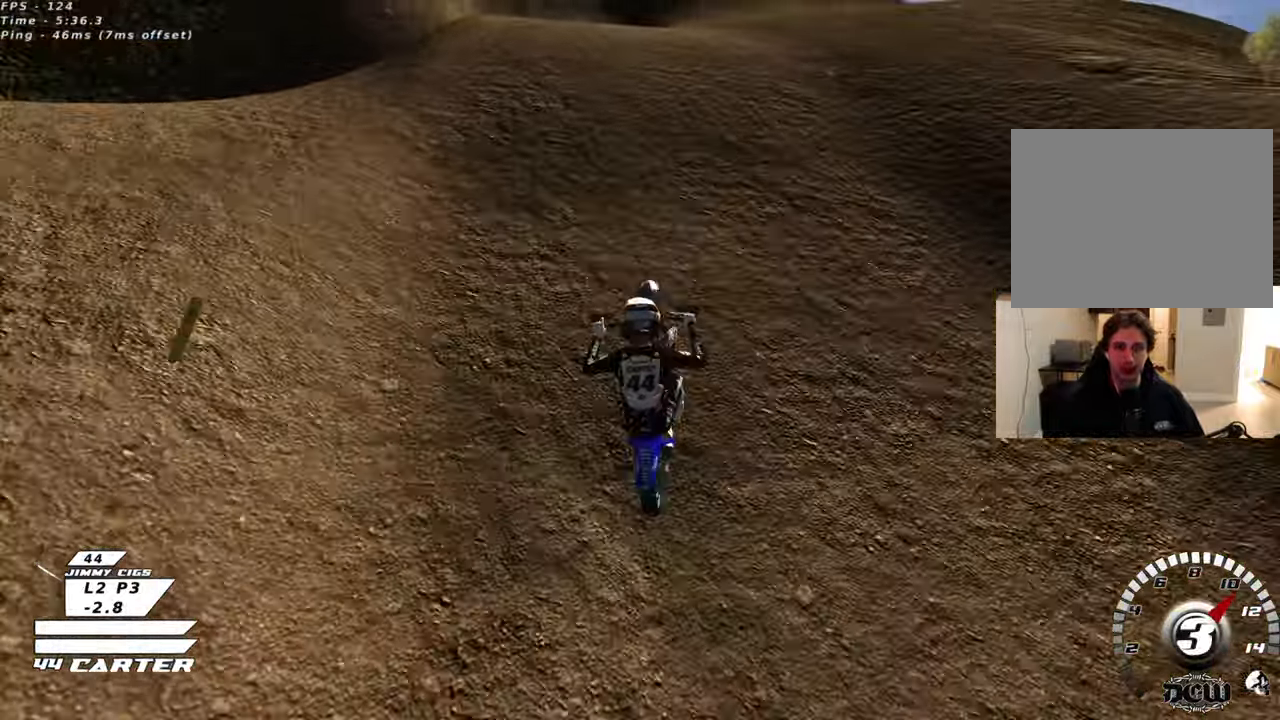
{"buttons": [], "left_stick": "down", "right_stick": "center", "events": [[33, "A", "up"], [117, "A", "down"], [250, "A", "up"], [433, "R2", "up"]]}
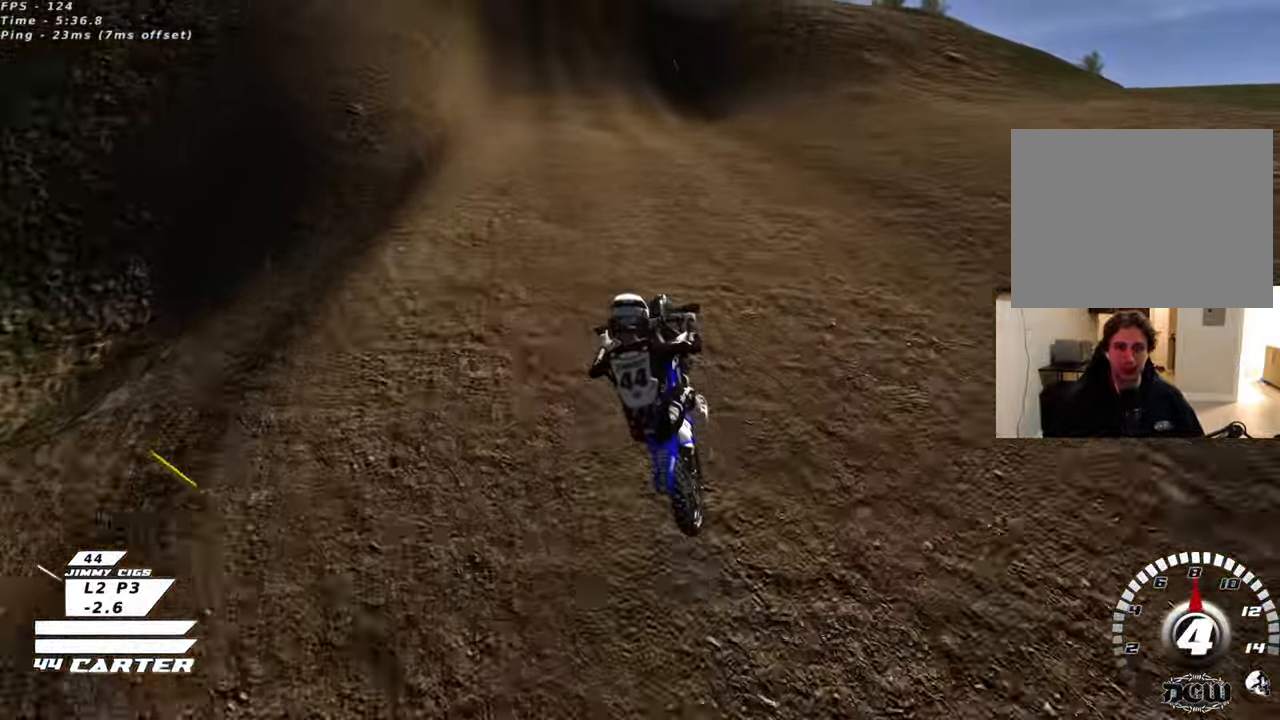
{"buttons": ["X", "R2"], "left_stick": "right", "right_stick": "center", "events": [[33, "R2", "down"], [50, "left_stick", "down-left"], [233, "left_stick", "down-right"], [383, "left_stick", "right"], [500, "X", "down"]]}
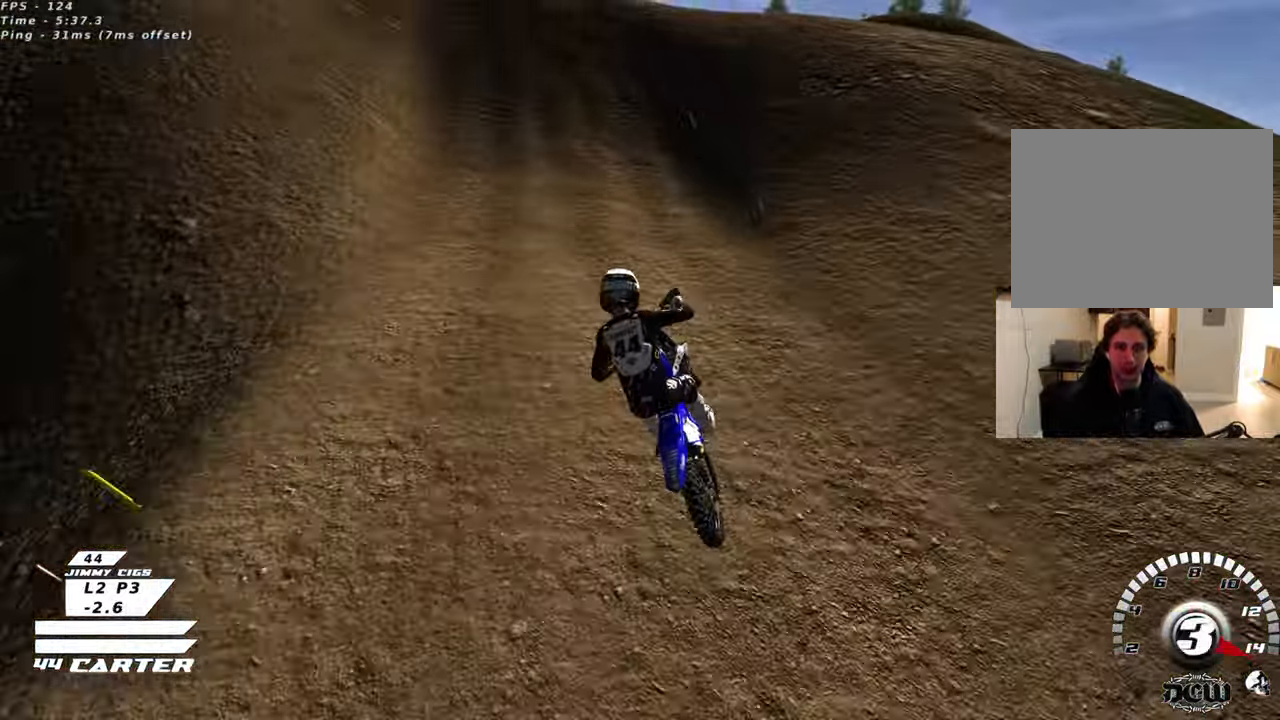
{"buttons": ["R2"], "left_stick": "up", "right_stick": "center", "events": [[100, "left_stick", "center"], [117, "X", "up"], [183, "X", "down"], [300, "X", "up"], [300, "left_stick", "up-left"], [417, "left_stick", "up"]]}
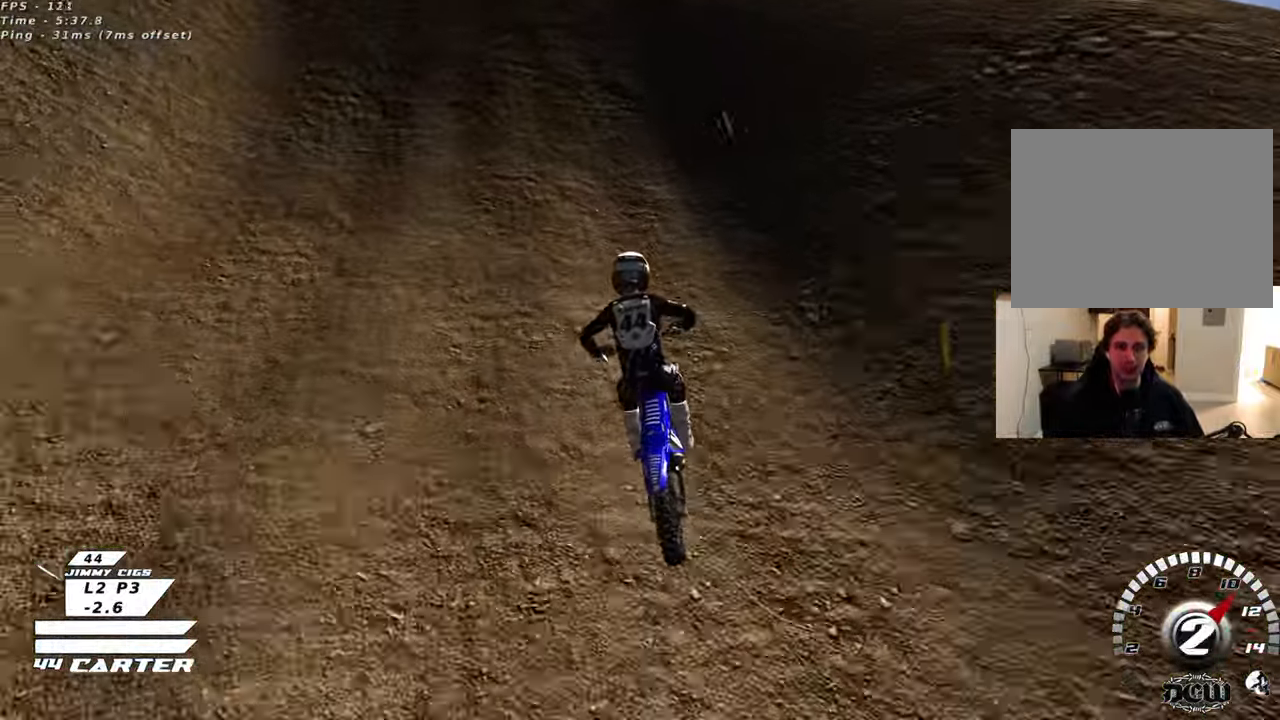
{"buttons": ["A", "R2"], "left_stick": "center", "right_stick": "center", "events": [[50, "left_stick", "center"], [317, "left_stick", "left"], [383, "A", "down"], [433, "left_stick", "center"]]}
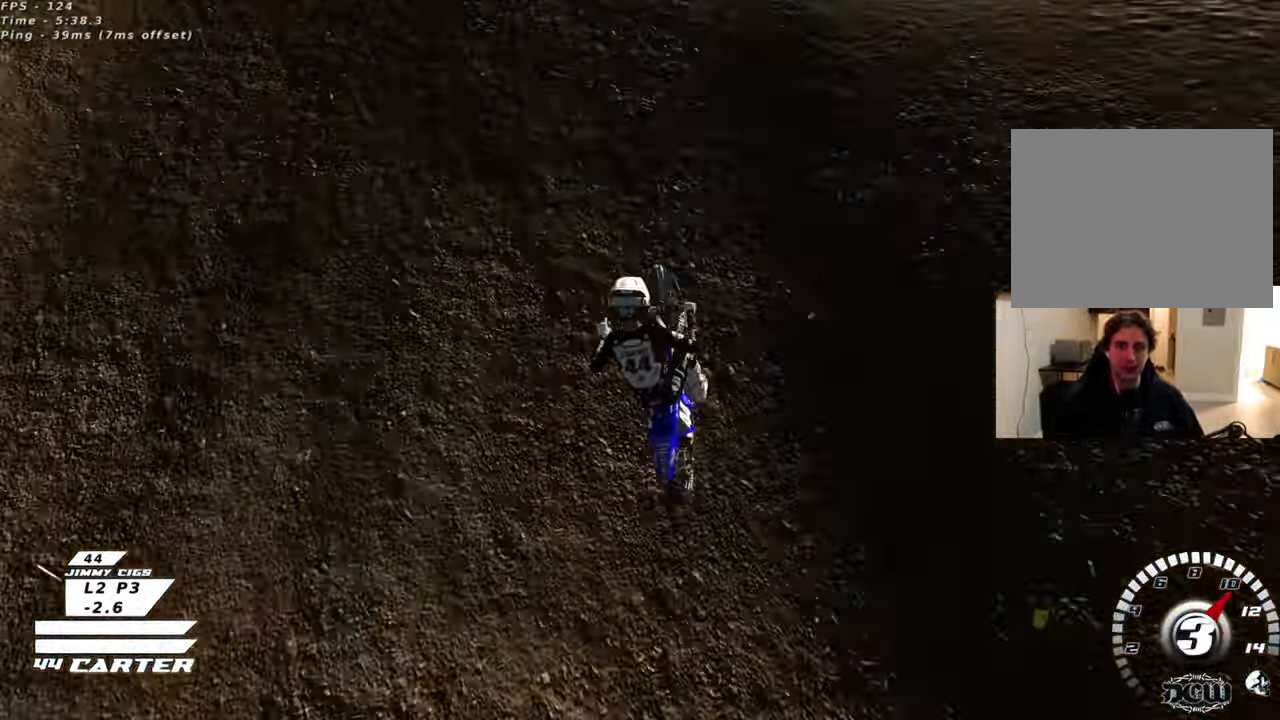
{"buttons": [], "left_stick": "down-right", "right_stick": "center", "events": [[33, "A", "up"], [83, "left_stick", "up"], [167, "A", "down"], [217, "left_stick", "right"], [233, "A", "up"], [317, "A", "down"], [367, "A", "up"], [400, "R2", "up"], [400, "left_stick", "down-right"]]}
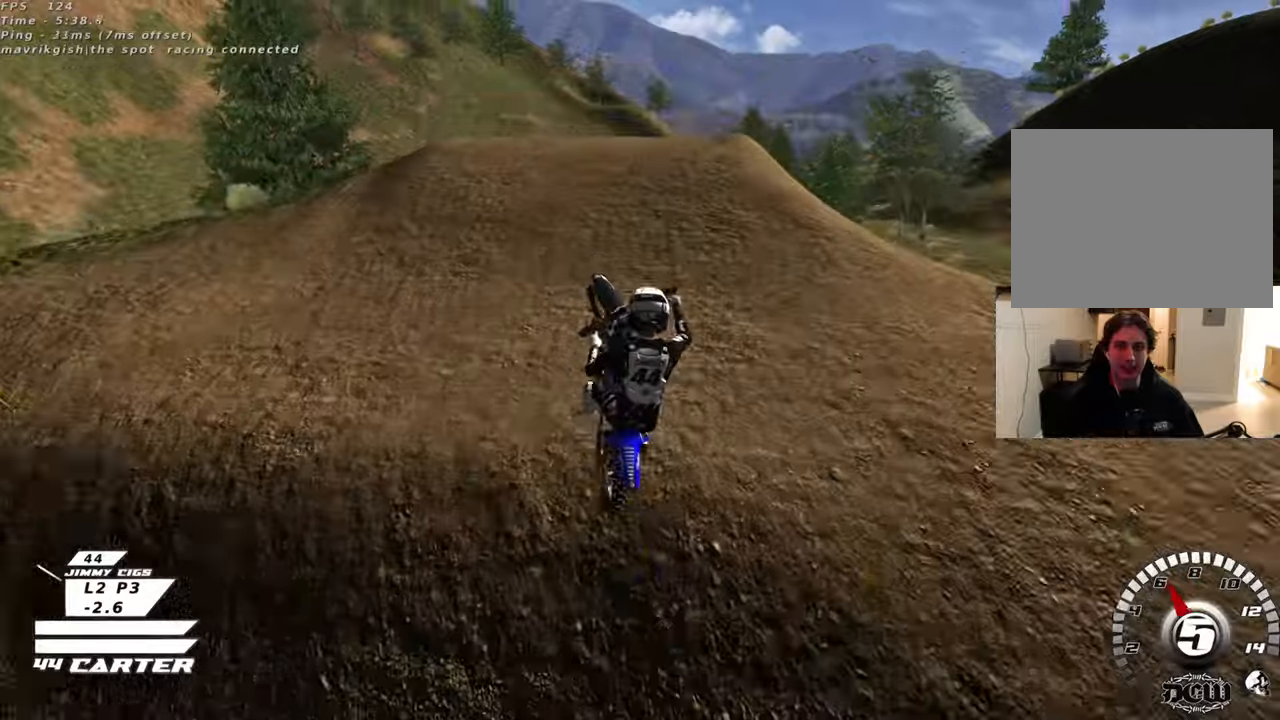
{"buttons": ["A", "R2"], "left_stick": "down-left", "right_stick": "center", "events": [[117, "R2", "down"], [233, "A", "down"], [283, "left_stick", "down-left"], [350, "A", "up"], [417, "A", "down"]]}
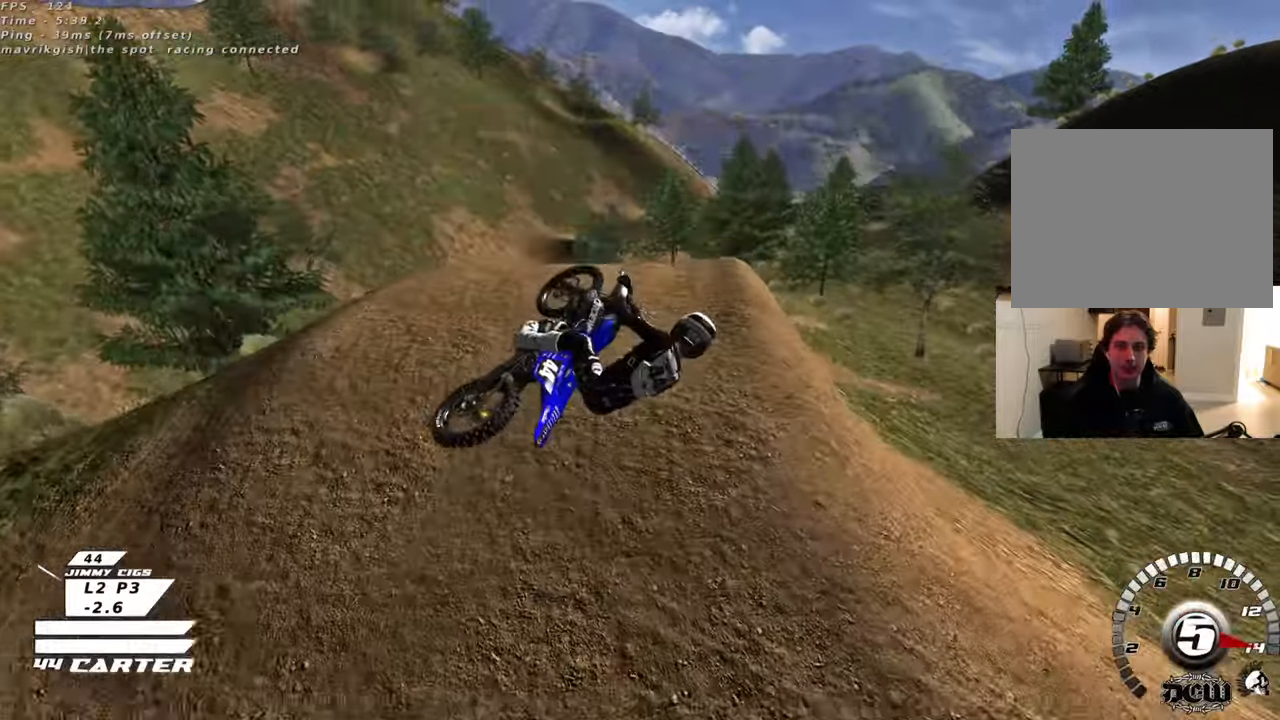
{"buttons": ["R2", "R3"], "left_stick": "up-left", "right_stick": "down-left", "events": [[83, "left_stick", "up-left"], [117, "A", "up"], [333, "right_stick", "down-left"], [367, "R3", "down"]]}
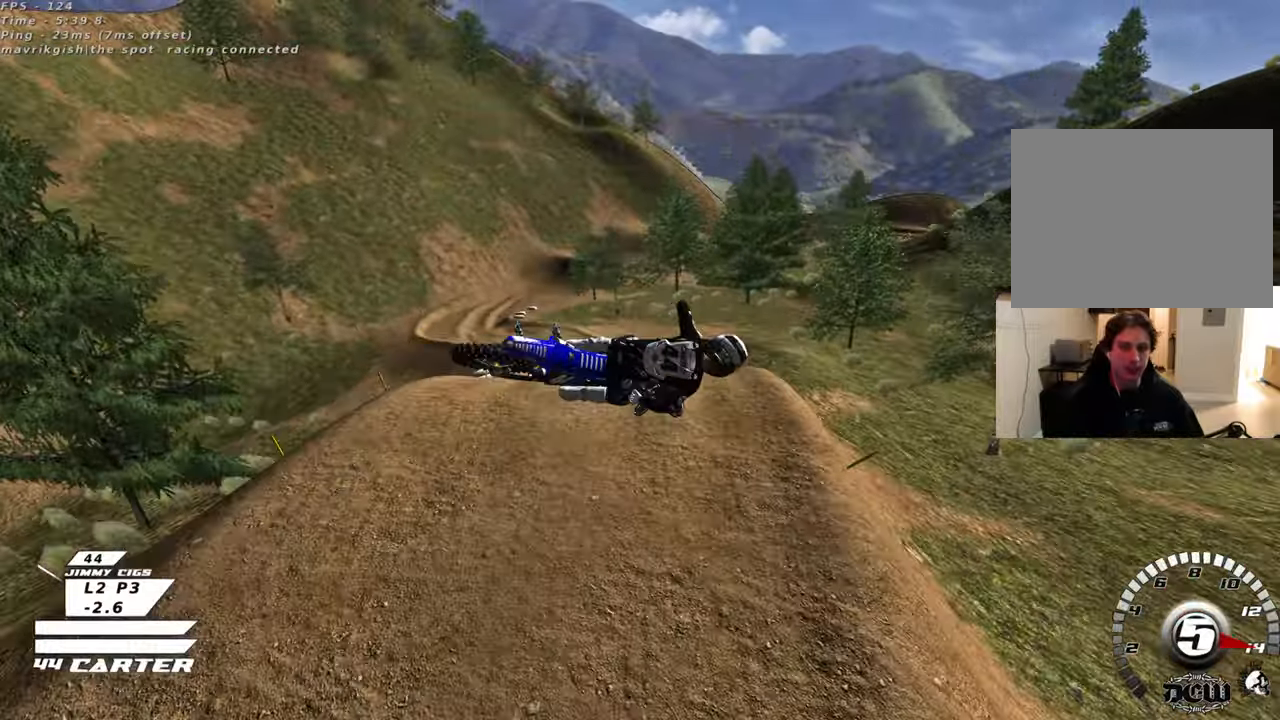
{"buttons": ["R2", "R3"], "left_stick": "up-left", "right_stick": "down-left", "events": [[167, "L1", "down"], [250, "R1", "down"], [383, "L1", "up"], [483, "R1", "up"]]}
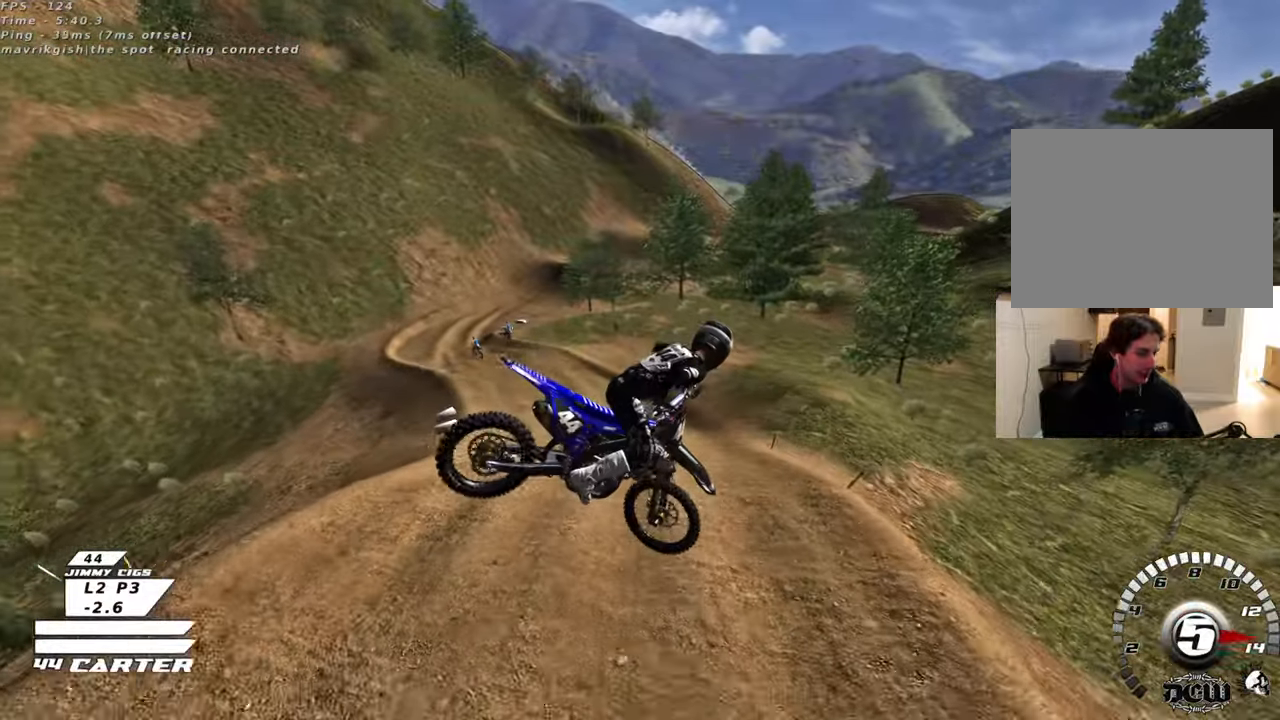
{"buttons": ["R2"], "left_stick": "down-right", "right_stick": "center", "events": [[33, "L1", "down"], [83, "R1", "down"], [150, "left_stick", "down-left"], [233, "R1", "up"], [300, "left_stick", "down"], [333, "L1", "up"], [383, "R3", "up"], [417, "left_stick", "down-right"], [483, "right_stick", "center"]]}
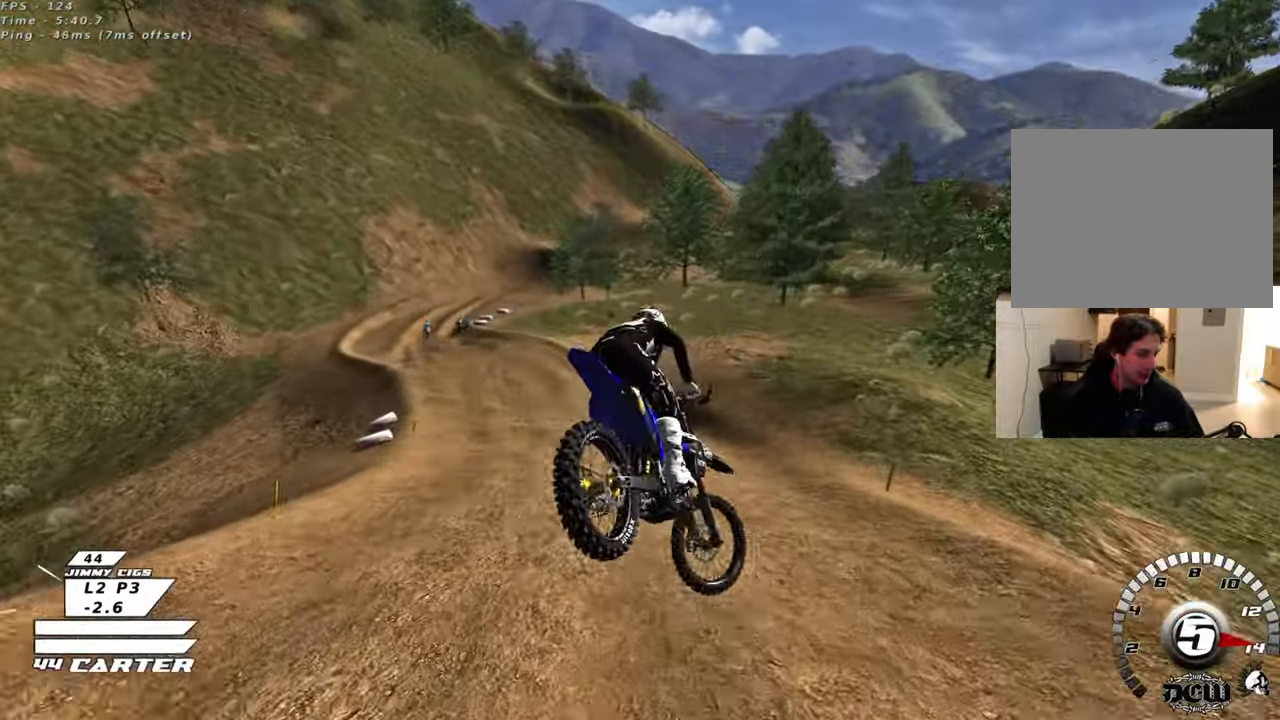
{"buttons": [], "left_stick": "center", "right_stick": "center", "events": [[50, "left_stick", "up-right"], [133, "X", "down"], [217, "left_stick", "center"], [250, "X", "up"], [267, "left_stick", "left"], [383, "left_stick", "center"], [417, "R2", "up"]]}
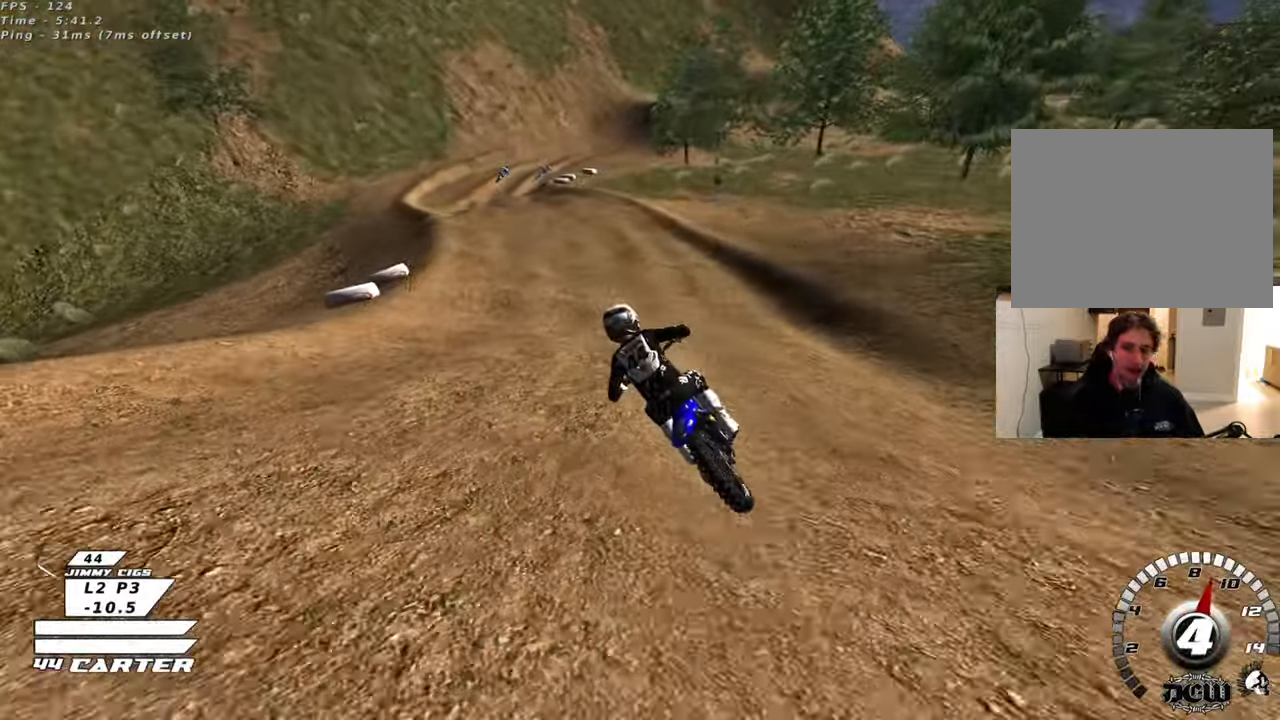
{"buttons": ["R2"], "left_stick": "right", "right_stick": "center", "events": [[33, "R2", "down"], [333, "left_stick", "right"], [367, "X", "down"], [483, "X", "up"]]}